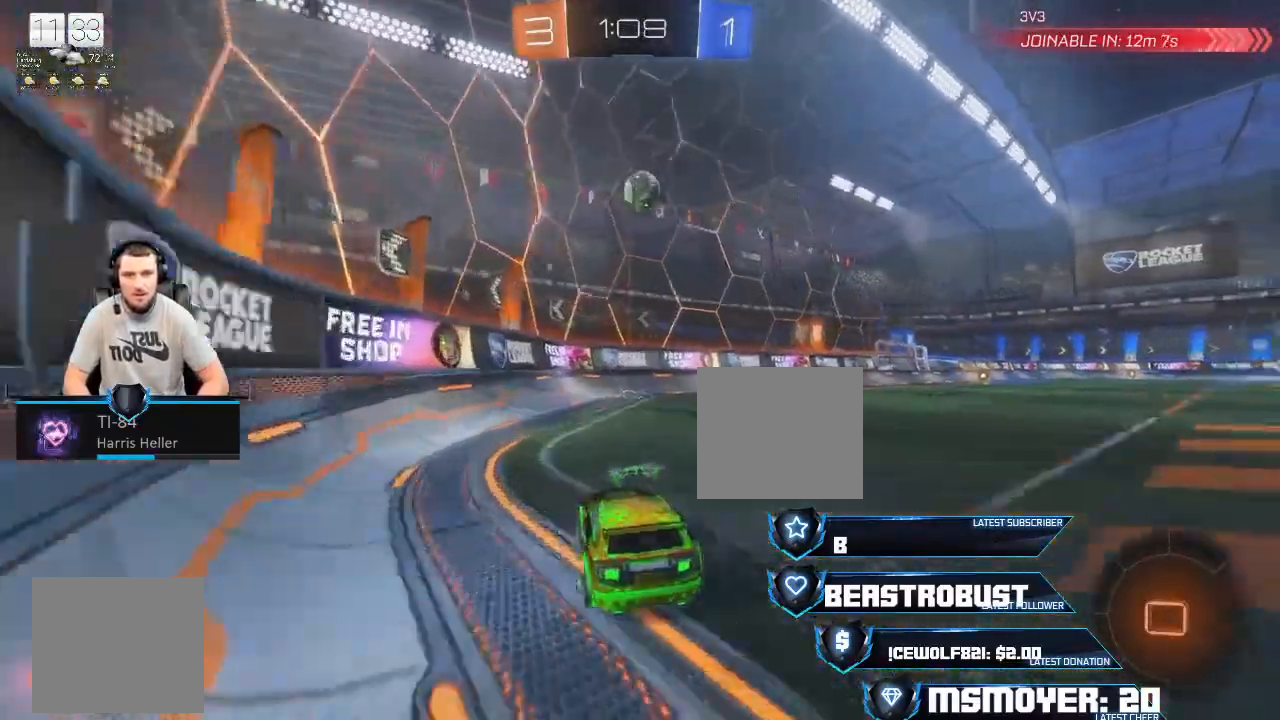
Gameplay with a controller (PlayStation layout); each line is a JSON object with the inputs held at the frame after it. "events" lists button and stick changes between this image and that frame as [ms after this image, input, new state], when the widget could be followed in between.
{"buttons": ["CROSS", "R2"], "left_stick": "right", "right_stick": "center", "events": [[300, "left_stick", "right"]]}
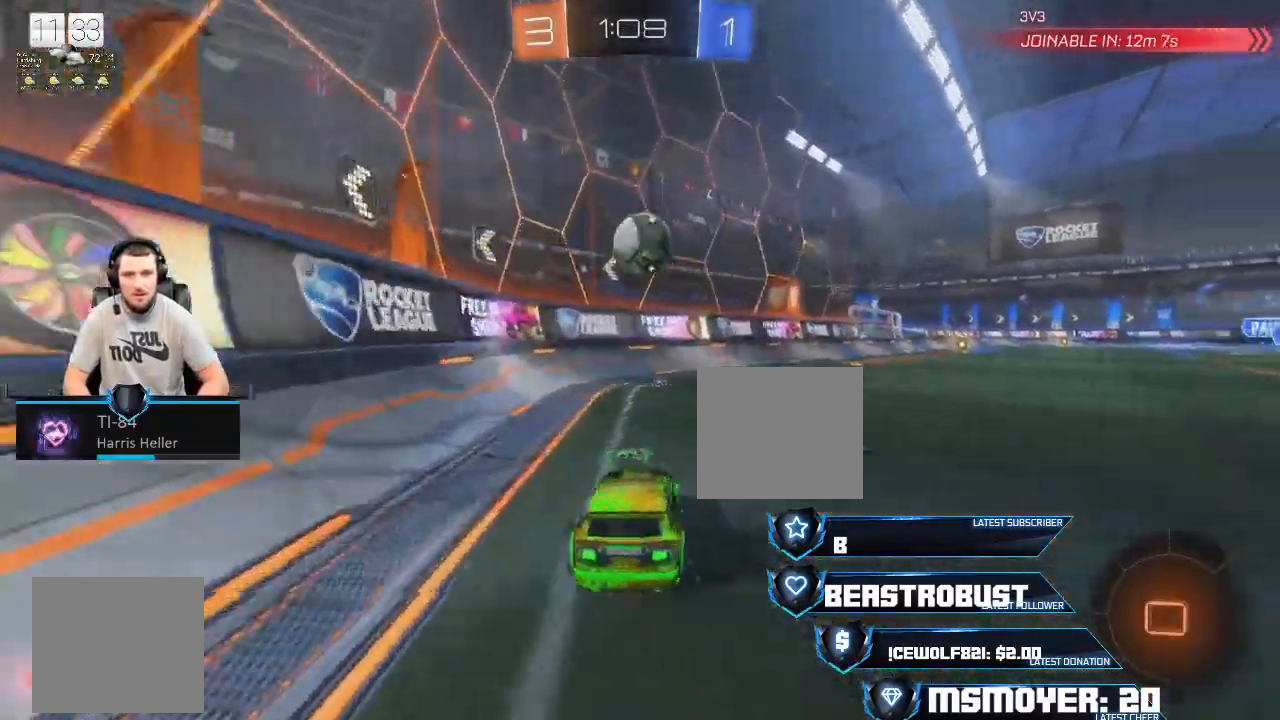
{"buttons": ["CROSS", "CIRCLE", "L2", "R2"], "left_stick": "right", "right_stick": "center", "events": [[33, "SQUARE", "down"], [33, "left_stick", "center"], [33, "right_stick", "down"], [67, "SQUARE", "up"], [133, "SQUARE", "down"], [167, "SQUARE", "up"], [200, "right_stick", "center"], [233, "SQUARE", "down"], [300, "SQUARE", "up"], [333, "TRIANGLE", "down"], [333, "left_stick", "down"], [367, "CIRCLE", "down"], [467, "L2", "down"], [467, "left_stick", "right"], [500, "TRIANGLE", "up"]]}
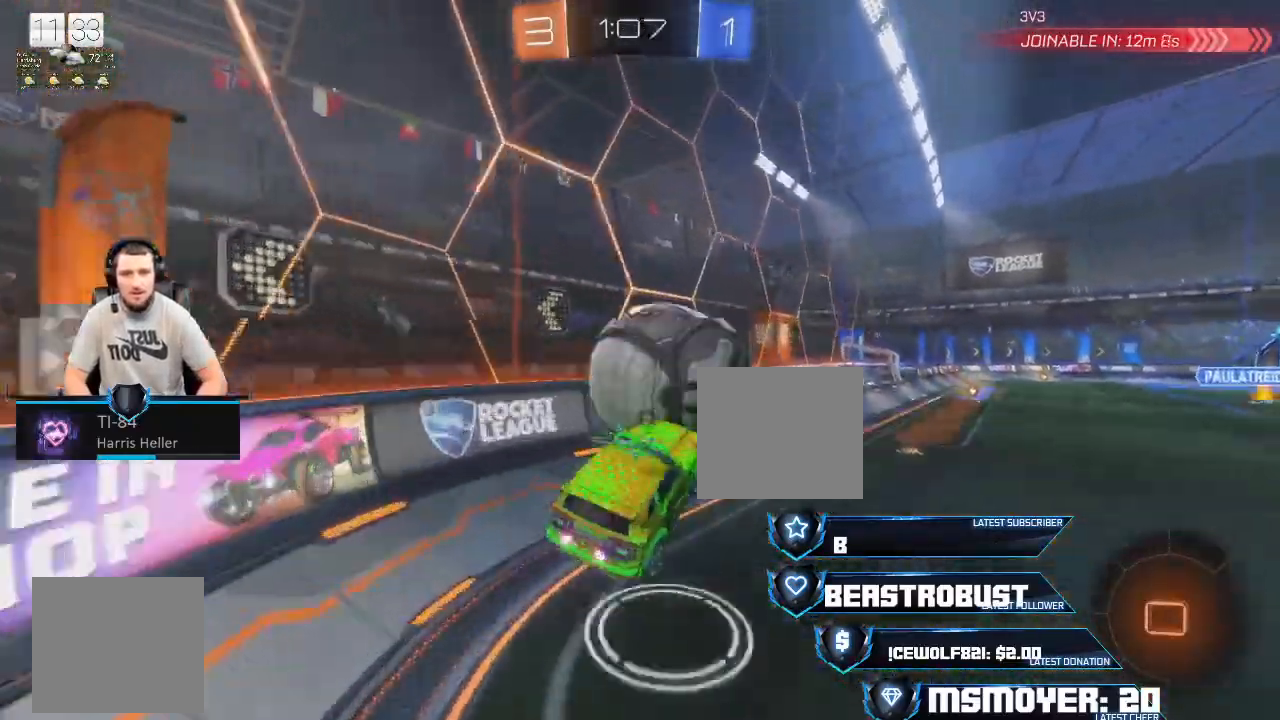
{"buttons": ["CROSS", "R2"], "left_stick": "up-right", "right_stick": "center", "events": [[67, "CROSS", "up"], [67, "TRIANGLE", "down"], [167, "CROSS", "down"], [200, "L2", "up"], [233, "TRIANGLE", "up"], [233, "left_stick", "up-left"], [400, "left_stick", "up-right"], [467, "CIRCLE", "up"]]}
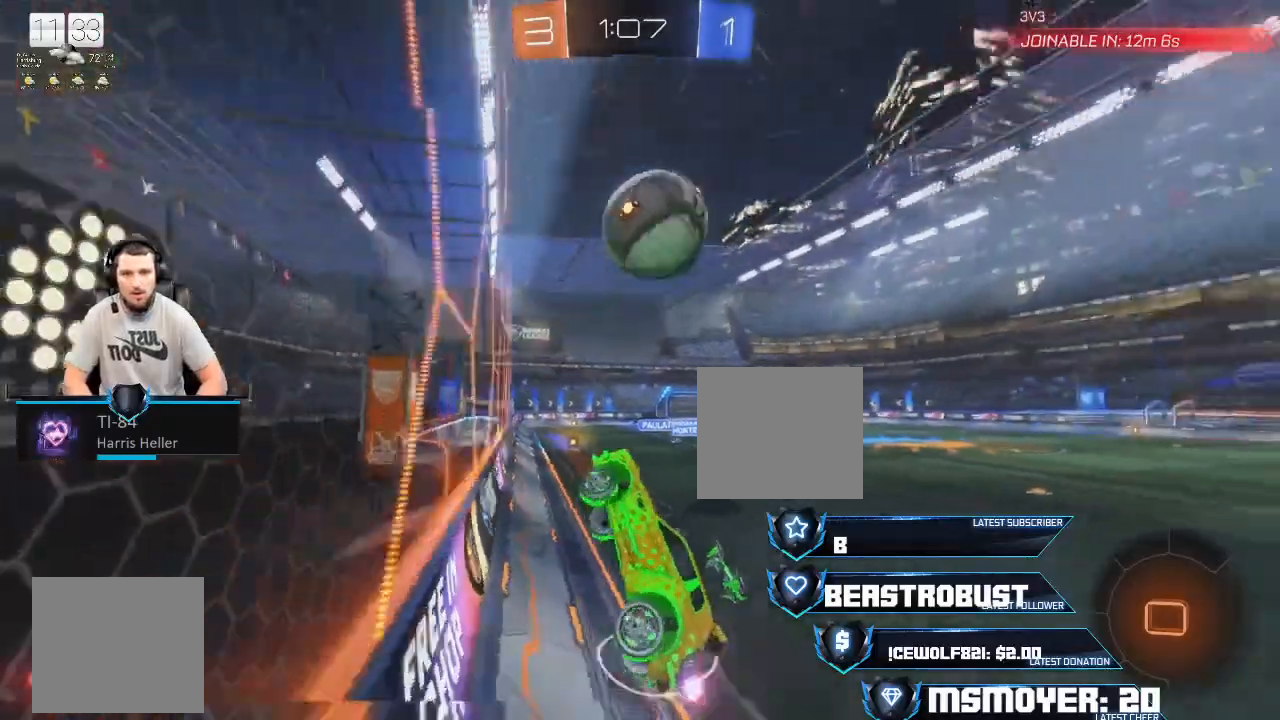
{"buttons": ["CROSS", "R2"], "left_stick": "up-right", "right_stick": "center", "events": []}
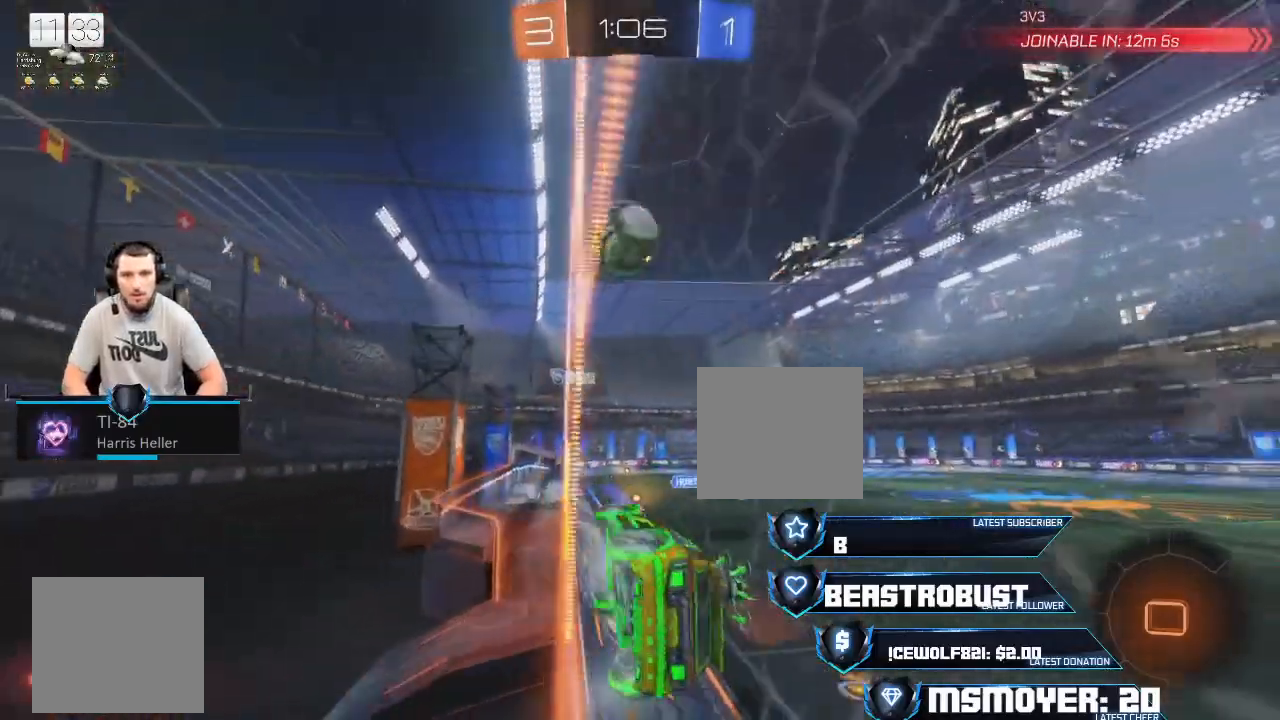
{"buttons": ["CIRCLE", "R2"], "left_stick": "left", "right_stick": "center", "events": [[33, "CROSS", "up"], [67, "SQUARE", "down"], [67, "left_stick", "center"], [133, "SQUARE", "up"], [200, "SQUARE", "down"], [267, "SQUARE", "up"], [367, "left_stick", "left"], [400, "CIRCLE", "down"]]}
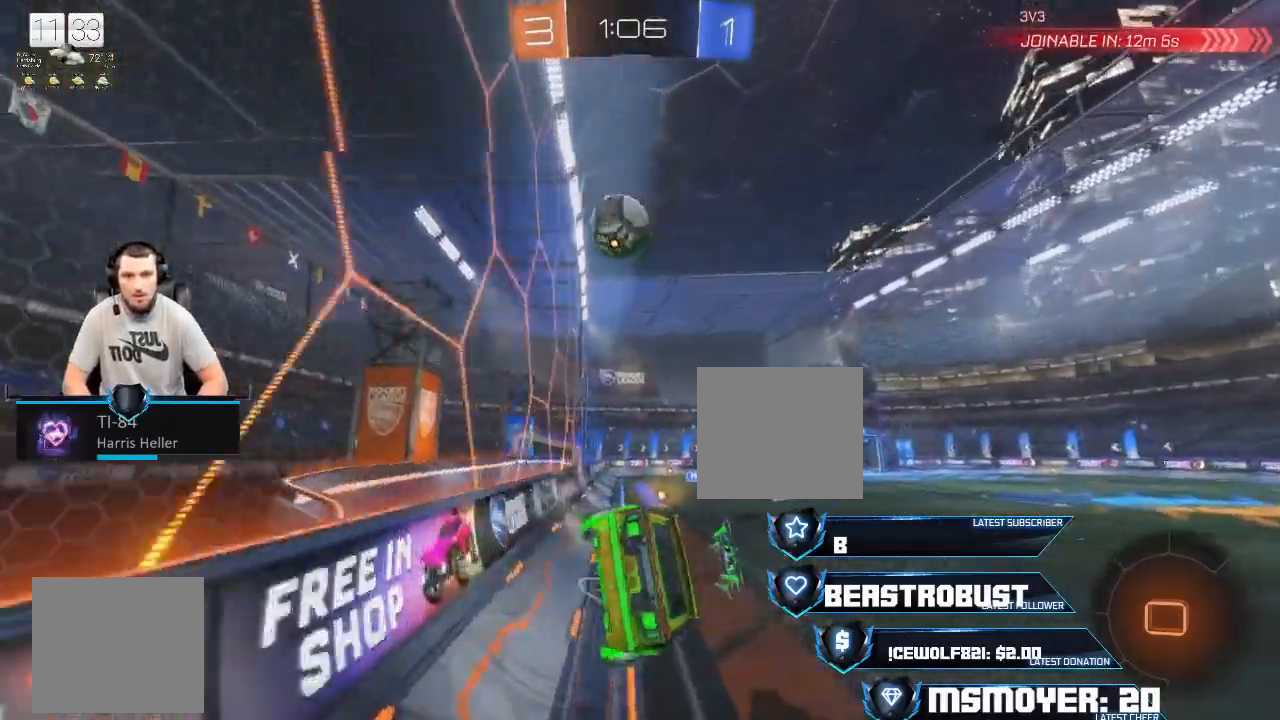
{"buttons": ["CROSS", "R2"], "left_stick": "center", "right_stick": "center"}
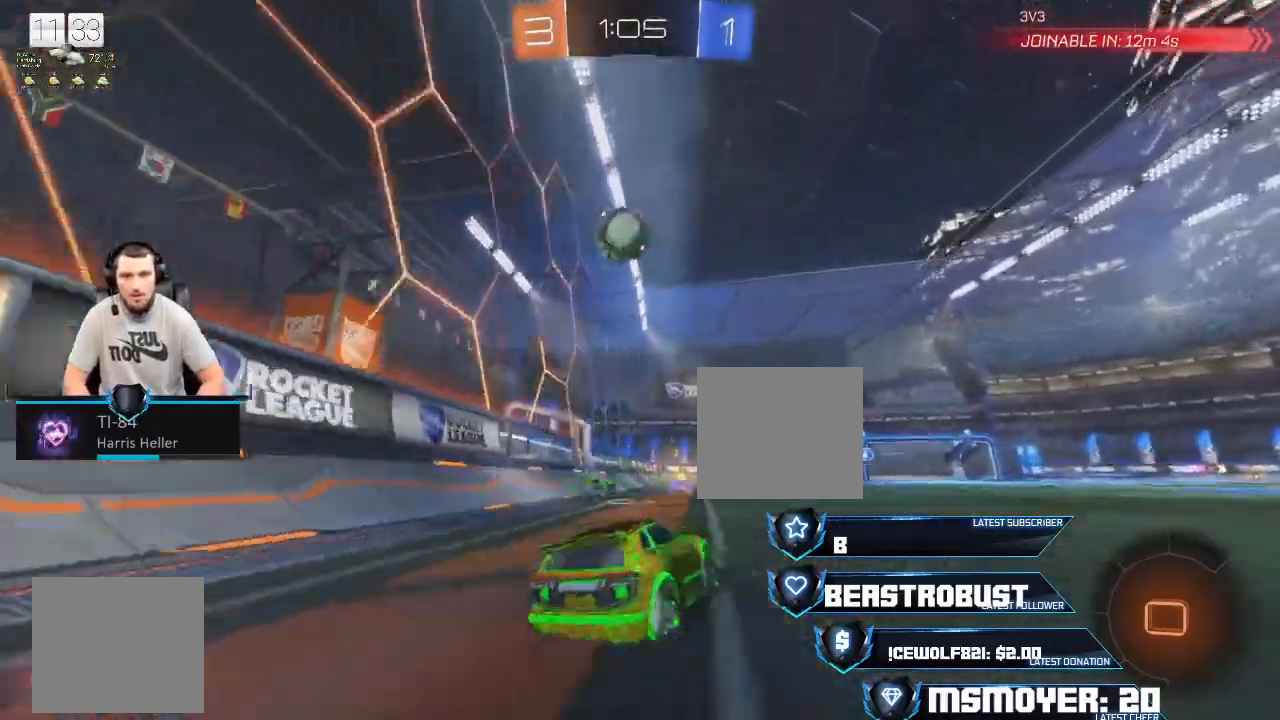
{"buttons": ["SQUARE", "R2"], "left_stick": "center", "right_stick": "center", "events": [[100, "left_stick", "left"], [400, "CROSS", "up"], [433, "left_stick", "center"], [500, "SQUARE", "down"]]}
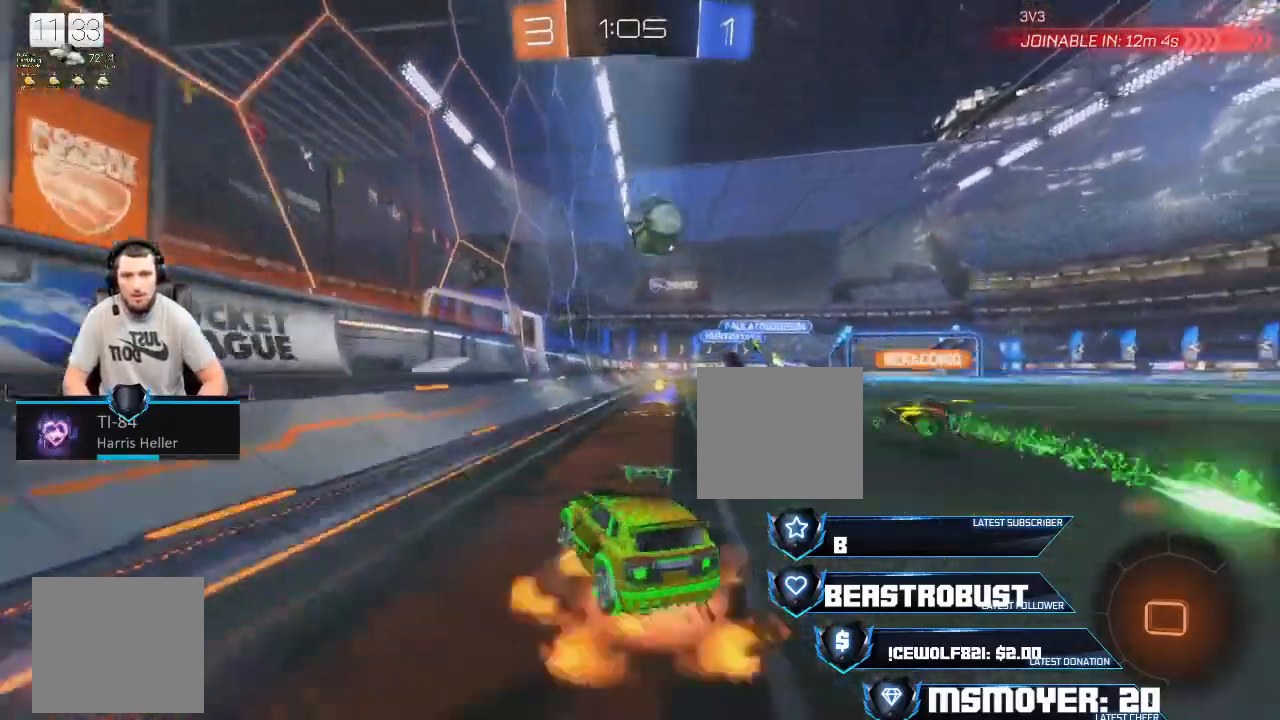
{"buttons": ["CROSS", "R2"], "left_stick": "right", "right_stick": "center", "events": [[167, "SQUARE", "up"], [200, "left_stick", "down-right"], [267, "TRIANGLE", "down"], [367, "TRIANGLE", "up"], [367, "left_stick", "right"], [433, "CROSS", "down"]]}
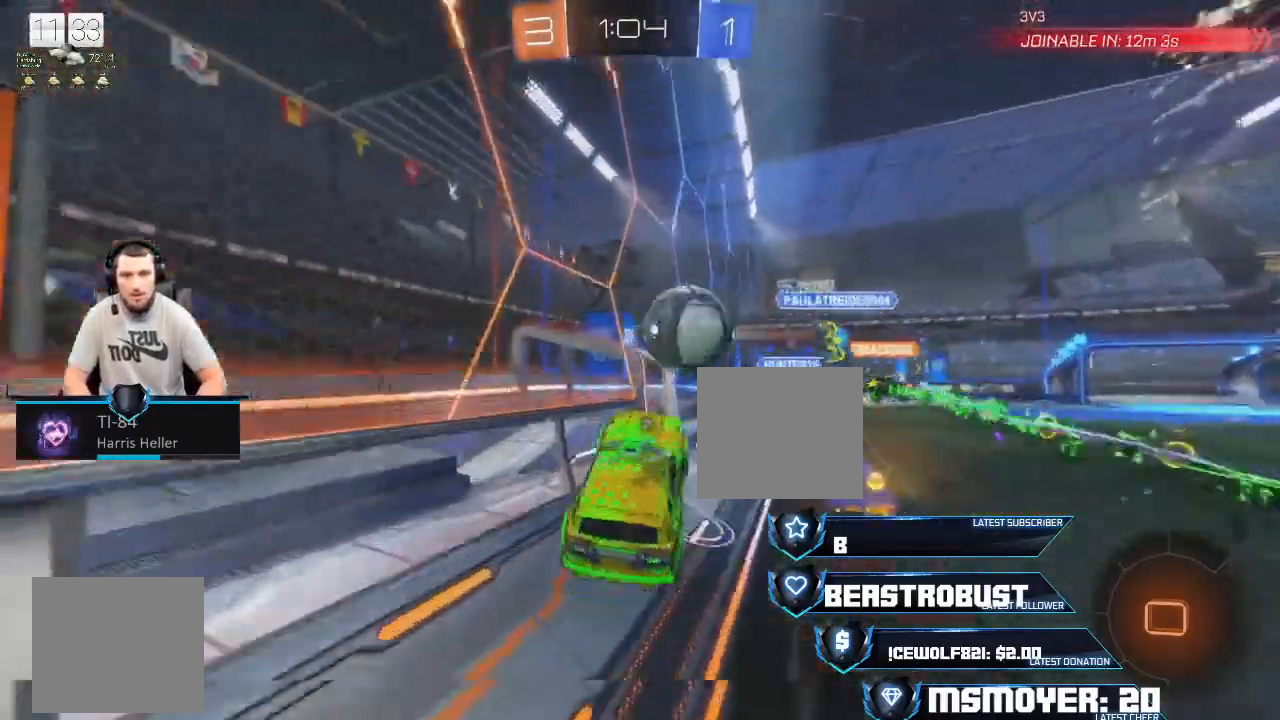
{"buttons": ["CROSS", "R2"], "left_stick": "up-right", "right_stick": "center", "events": [[33, "CIRCLE", "down"], [133, "TRIANGLE", "down"], [233, "TRIANGLE", "up"], [267, "CIRCLE", "up"], [300, "left_stick", "up-right"]]}
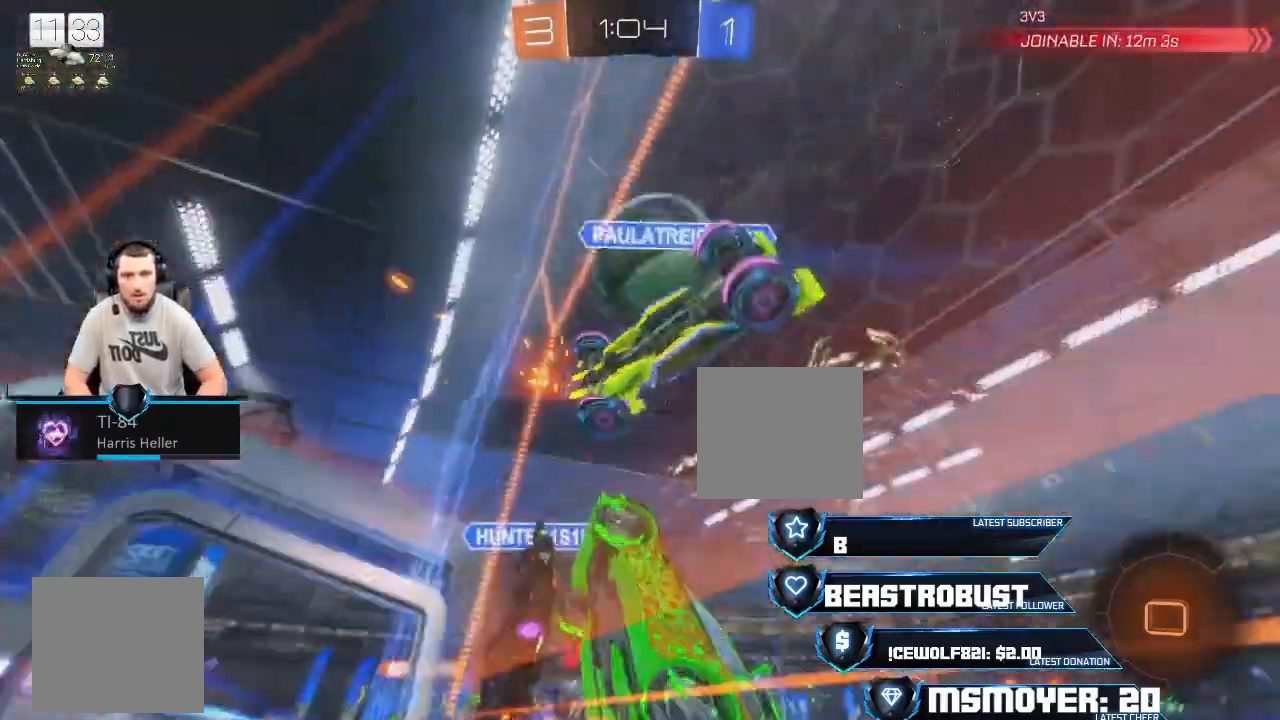
{"buttons": ["CROSS", "R2"], "left_stick": "left", "right_stick": "center", "events": [[67, "left_stick", "right"], [333, "left_stick", "center"], [433, "left_stick", "left"]]}
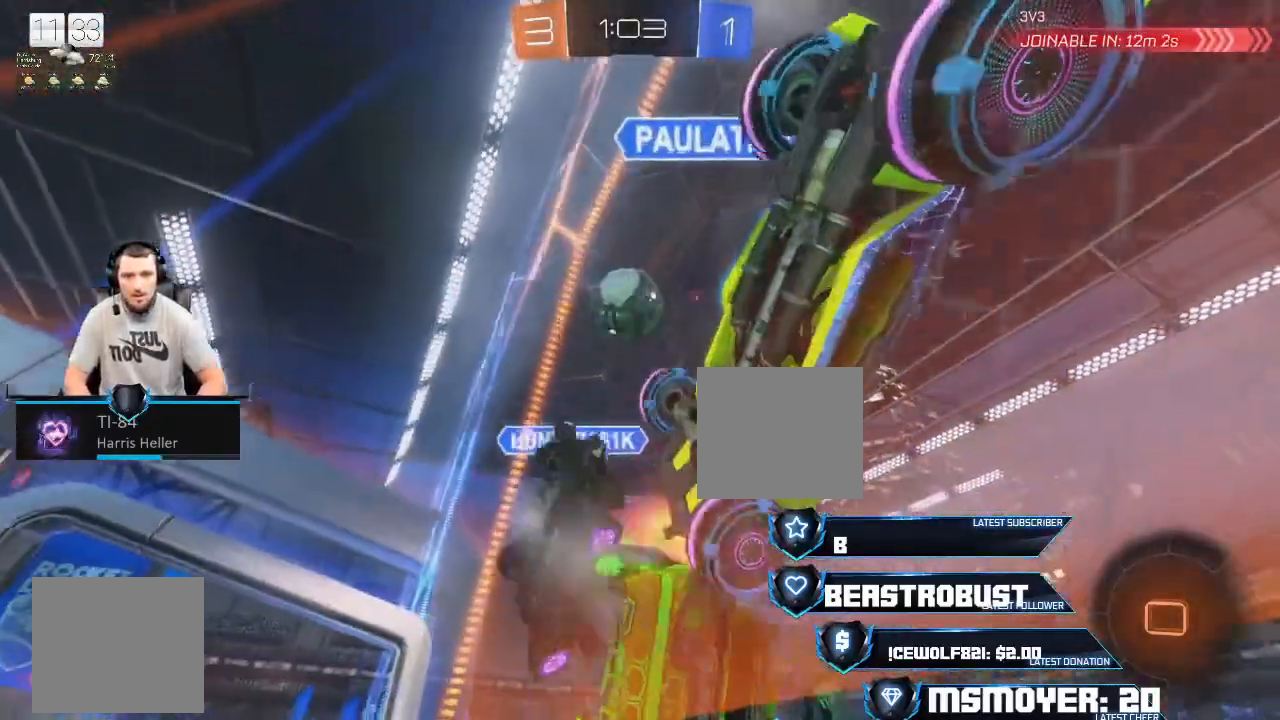
{"buttons": ["CROSS", "R2"], "left_stick": "up", "right_stick": "center", "events": [[200, "left_stick", "up-left"], [367, "left_stick", "up"]]}
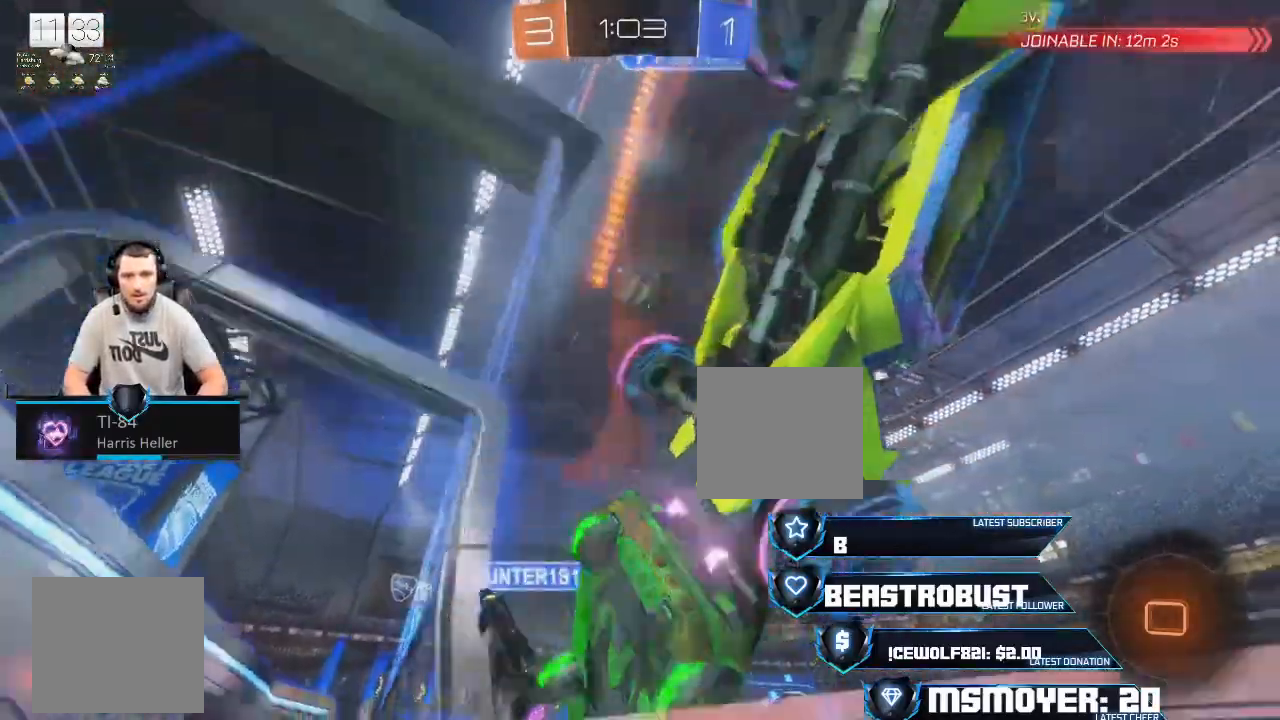
{"buttons": ["CROSS", "R2"], "left_stick": "left", "right_stick": "center", "events": [[200, "left_stick", "right"], [500, "left_stick", "left"]]}
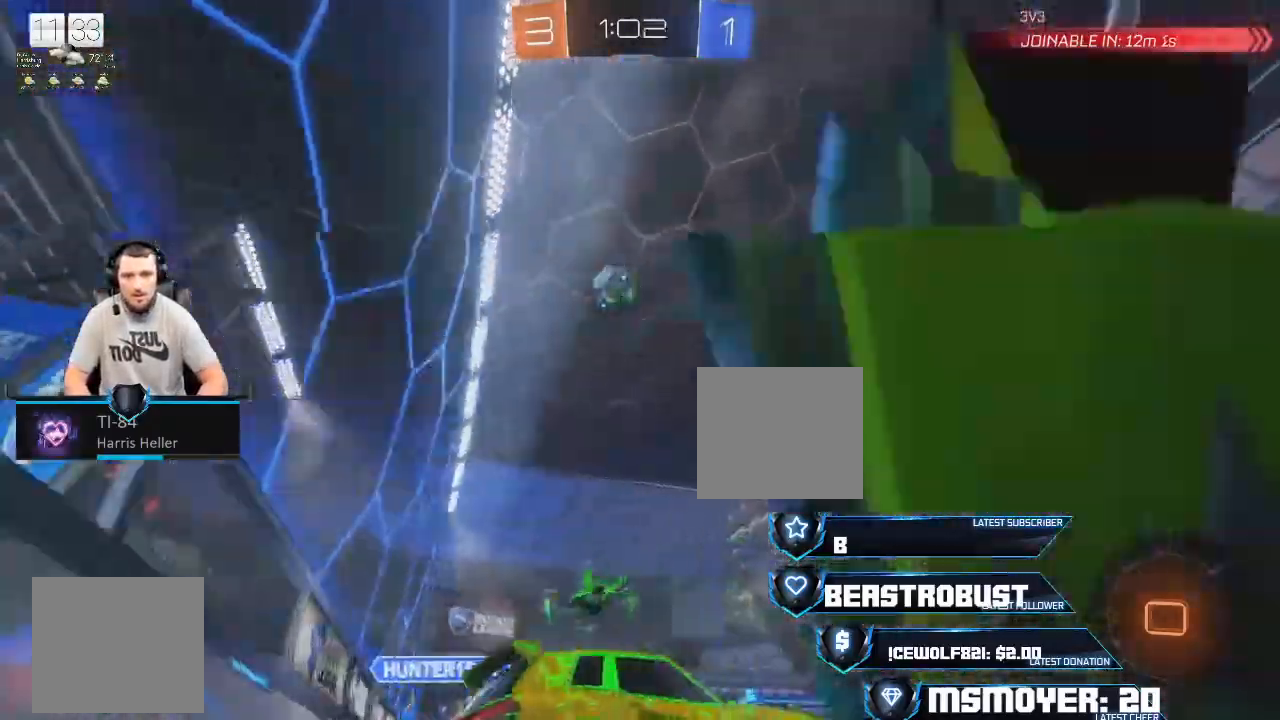
{"buttons": ["CROSS", "R2"], "left_stick": "up-left", "right_stick": "center", "events": [[467, "left_stick", "up-left"]]}
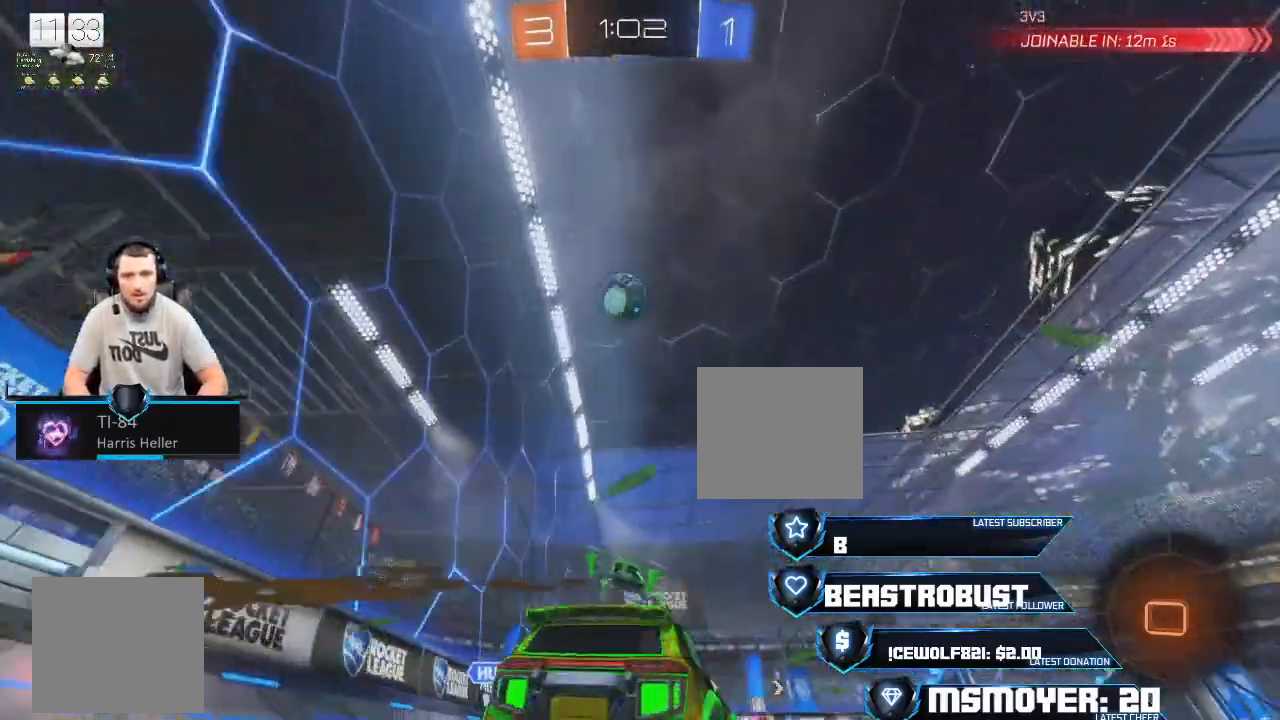
{"buttons": ["CROSS", "R2"], "left_stick": "up-right", "right_stick": "center", "events": [[300, "left_stick", "up-right"]]}
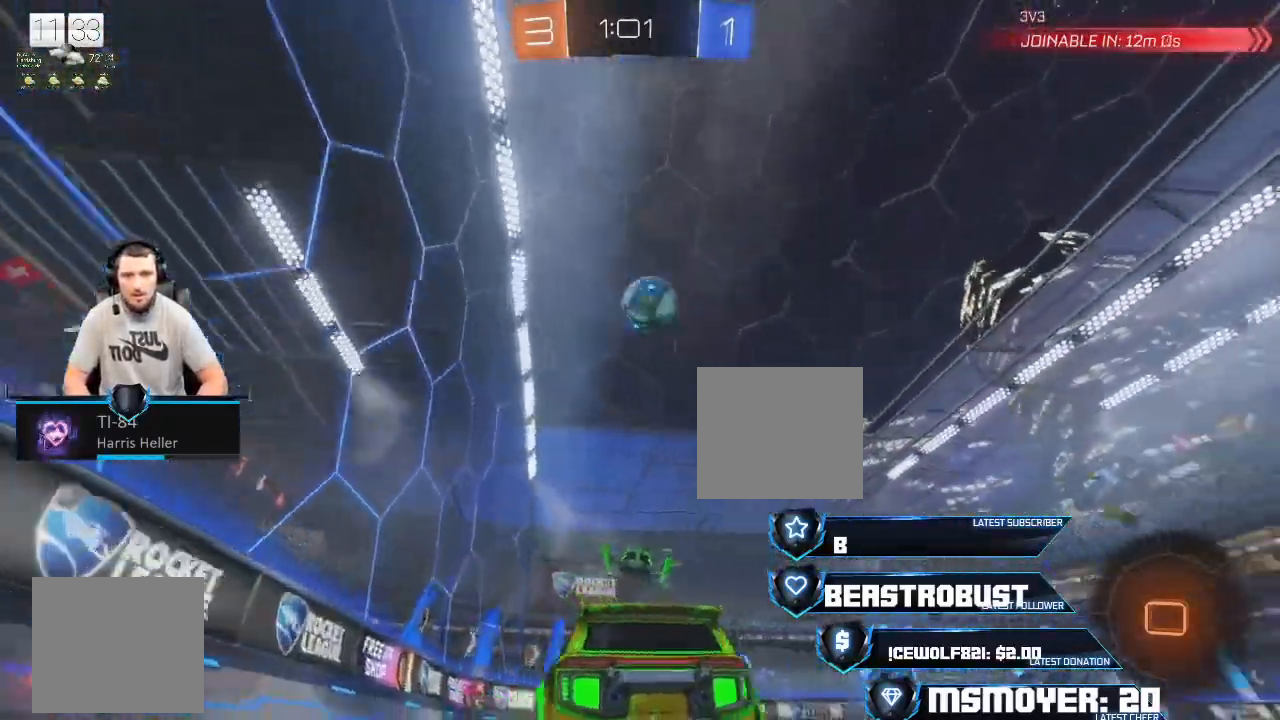
{"buttons": ["CROSS", "R2"], "left_stick": "up-left", "right_stick": "center", "events": [[133, "left_stick", "up"], [233, "left_stick", "center"], [500, "left_stick", "up-left"]]}
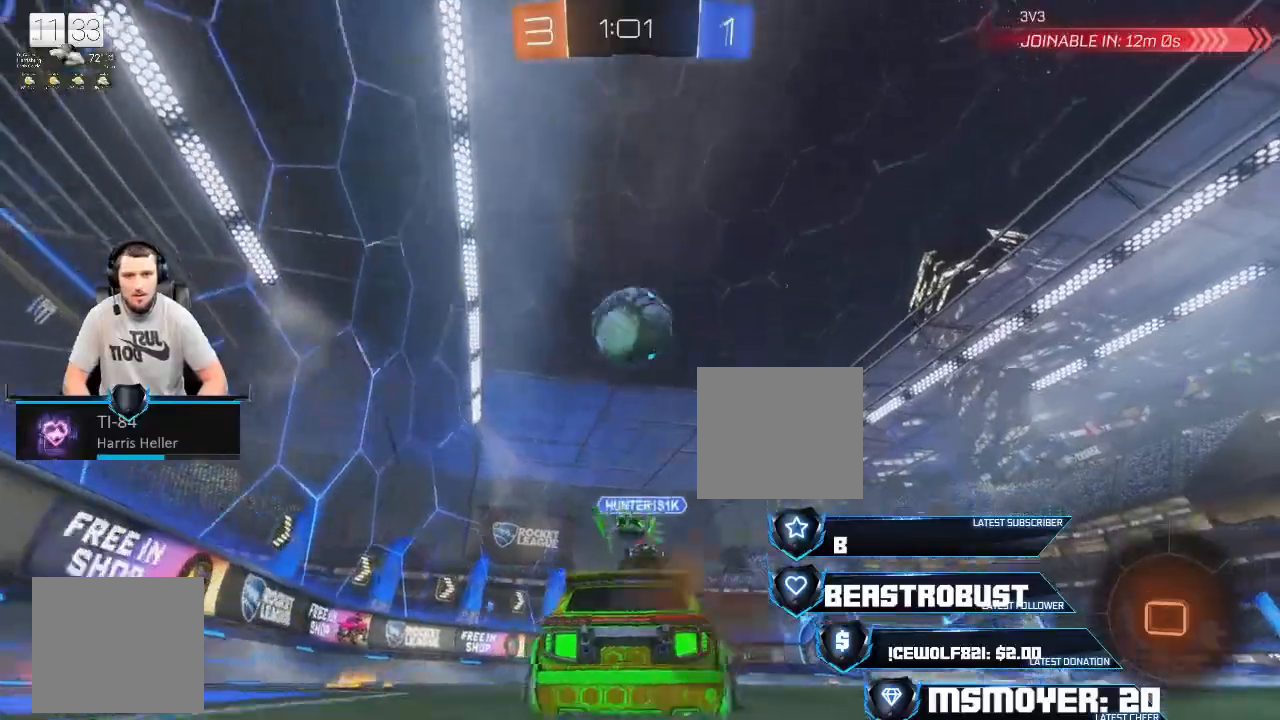
{"buttons": ["CROSS", "CIRCLE", "TRIANGLE", "L2", "R2", "L3"], "left_stick": "down-right", "right_stick": "center", "events": [[67, "left_stick", "center"], [167, "CROSS", "up"], [200, "SQUARE", "down"], [267, "SQUARE", "up"], [400, "CIRCLE", "down"], [400, "L3", "down"], [400, "TRIANGLE", "down"], [400, "left_stick", "down"], [467, "L2", "down"], [467, "left_stick", "down-right"], [500, "CROSS", "down"]]}
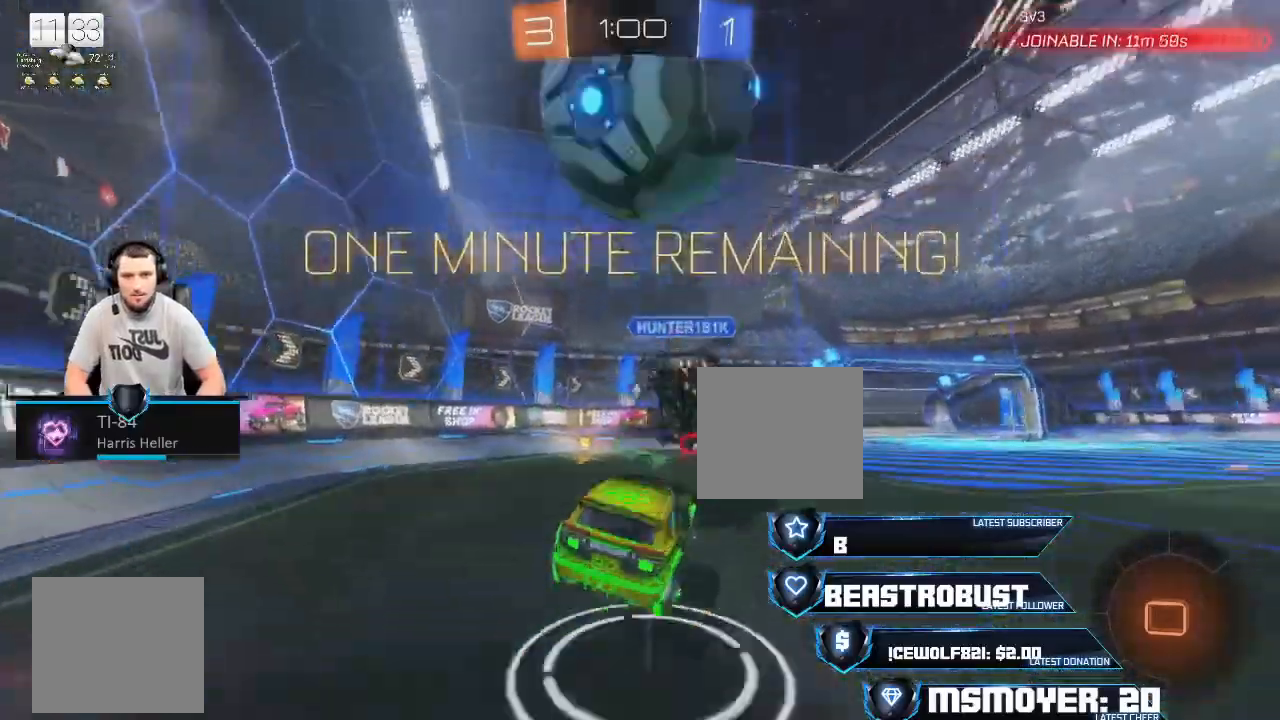
{"buttons": ["CROSS", "R2"], "left_stick": "left", "right_stick": "center", "events": [[33, "L3", "up"], [67, "TRIANGLE", "up"], [133, "TRIANGLE", "down"], [133, "left_stick", "down"], [167, "L2", "up"], [200, "CROSS", "up"], [300, "CROSS", "down"], [300, "left_stick", "left"], [333, "L2", "down"], [333, "TRIANGLE", "up"], [433, "CIRCLE", "up"], [433, "L2", "up"]]}
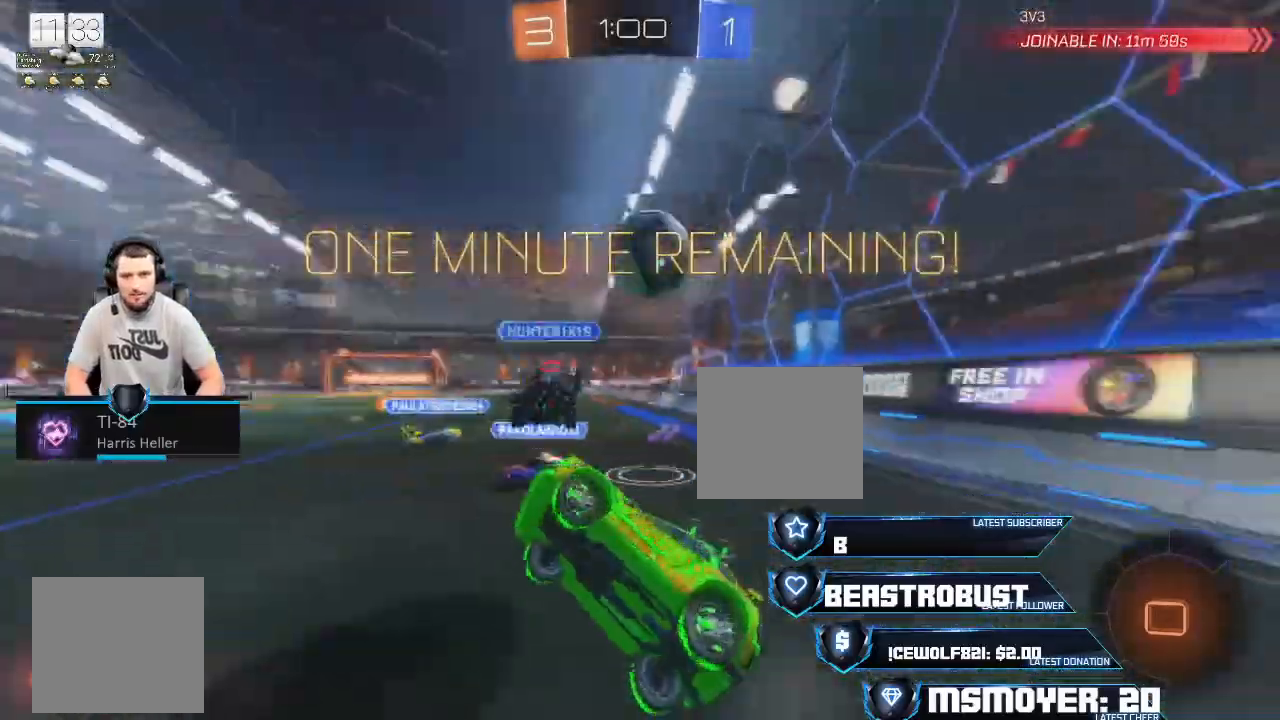
{"buttons": ["R2"], "left_stick": "up-left", "right_stick": "center", "events": [[67, "CIRCLE", "down"], [67, "left_stick", "center"], [100, "CROSS", "up"], [167, "CIRCLE", "up"], [167, "TRIANGLE", "down"], [200, "CIRCLE", "down"], [233, "left_stick", "up-left"], [267, "TRIANGLE", "up"], [367, "CIRCLE", "up"]]}
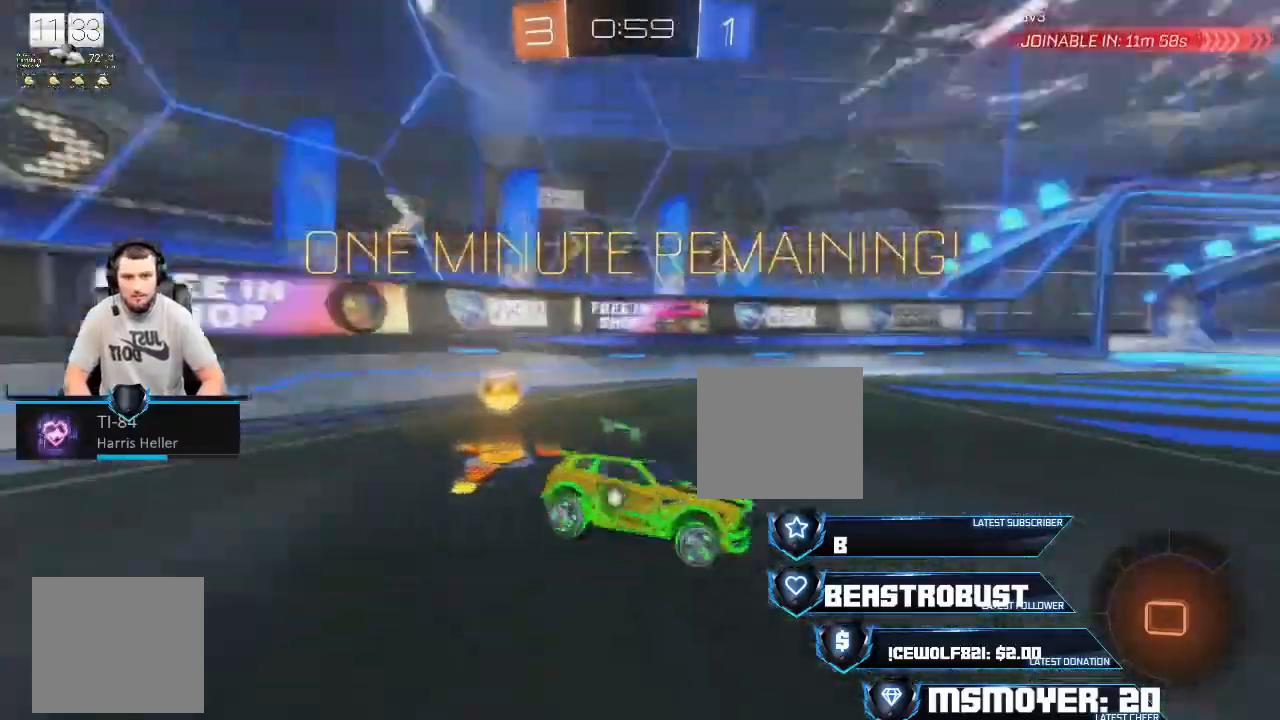
{"buttons": ["CROSS", "R2"], "left_stick": "up", "right_stick": "center", "events": [[33, "L2", "down"], [33, "left_stick", "left"], [167, "R2", "up"], [333, "L2", "up"], [400, "SQUARE", "down"], [433, "R2", "down"], [467, "CROSS", "down"], [467, "left_stick", "up"], [500, "SQUARE", "up"]]}
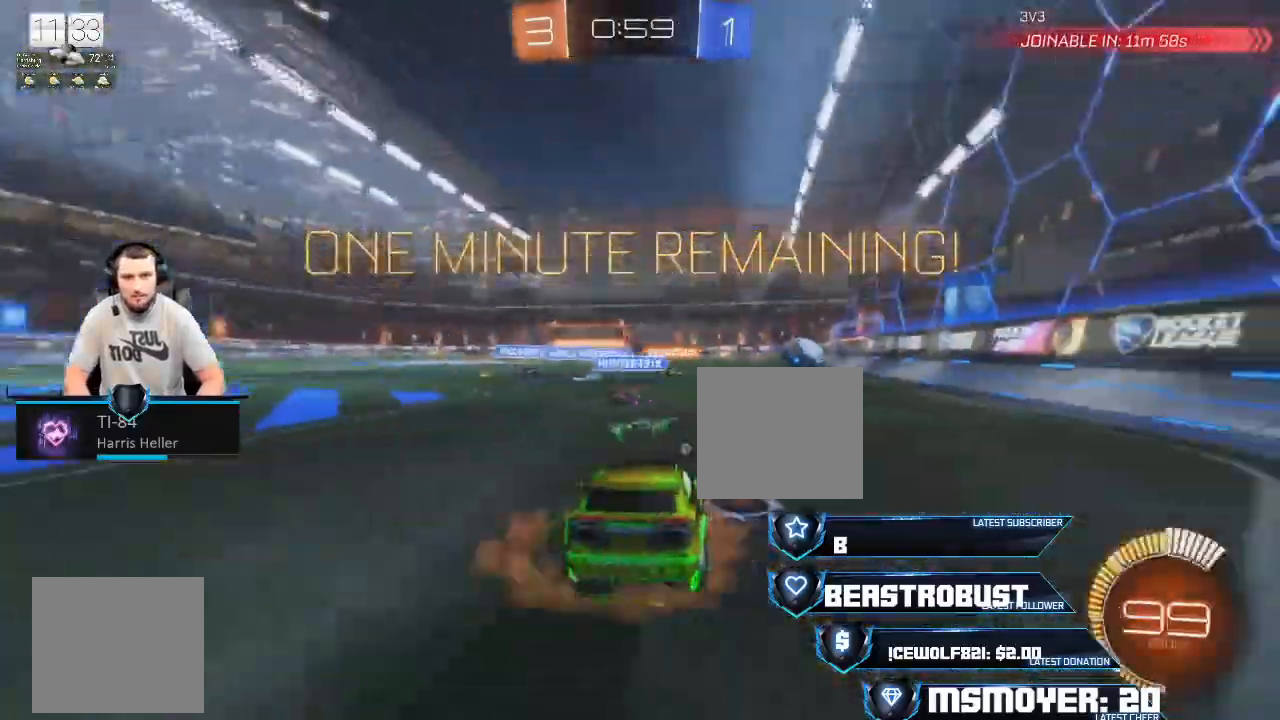
{"buttons": ["CROSS", "R2"], "left_stick": "left", "right_stick": "center", "events": [[67, "left_stick", "up-right"], [233, "left_stick", "up"], [400, "left_stick", "left"]]}
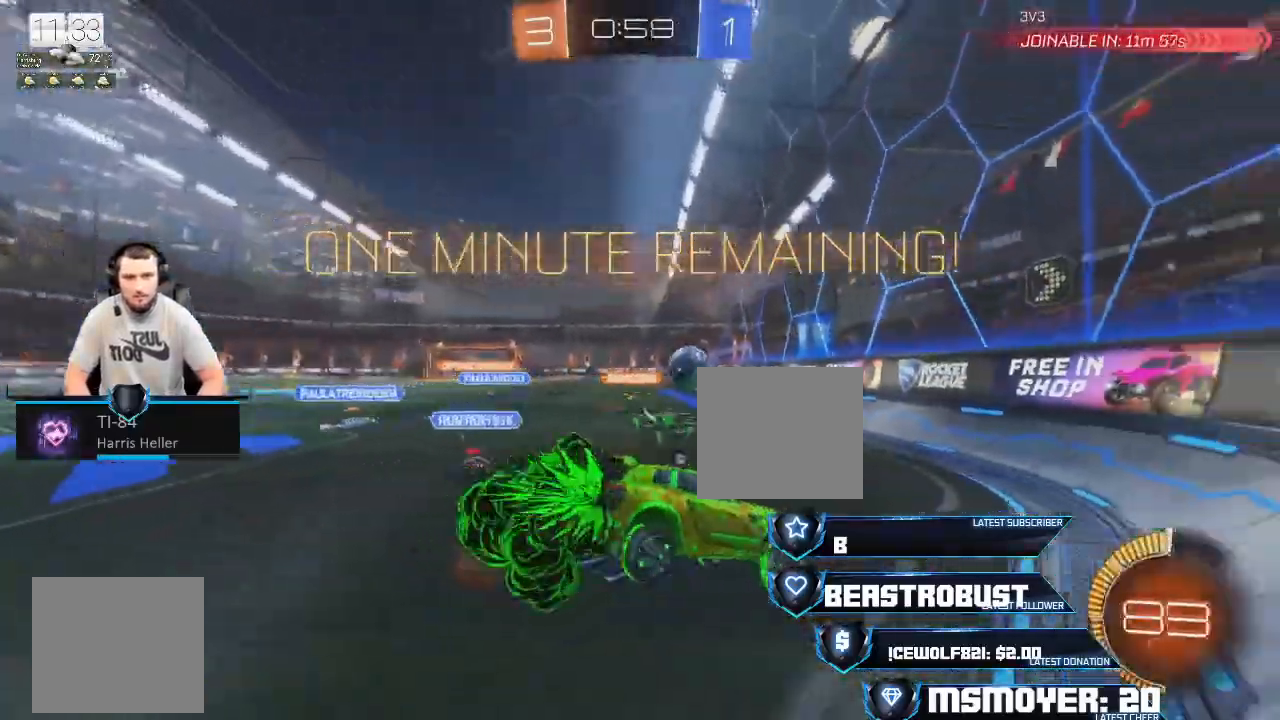
{"buttons": ["CROSS", "R2"], "left_stick": "left", "right_stick": "center", "events": [[133, "CROSS", "up"], [233, "CROSS", "down"], [333, "CROSS", "up"], [400, "CROSS", "down"]]}
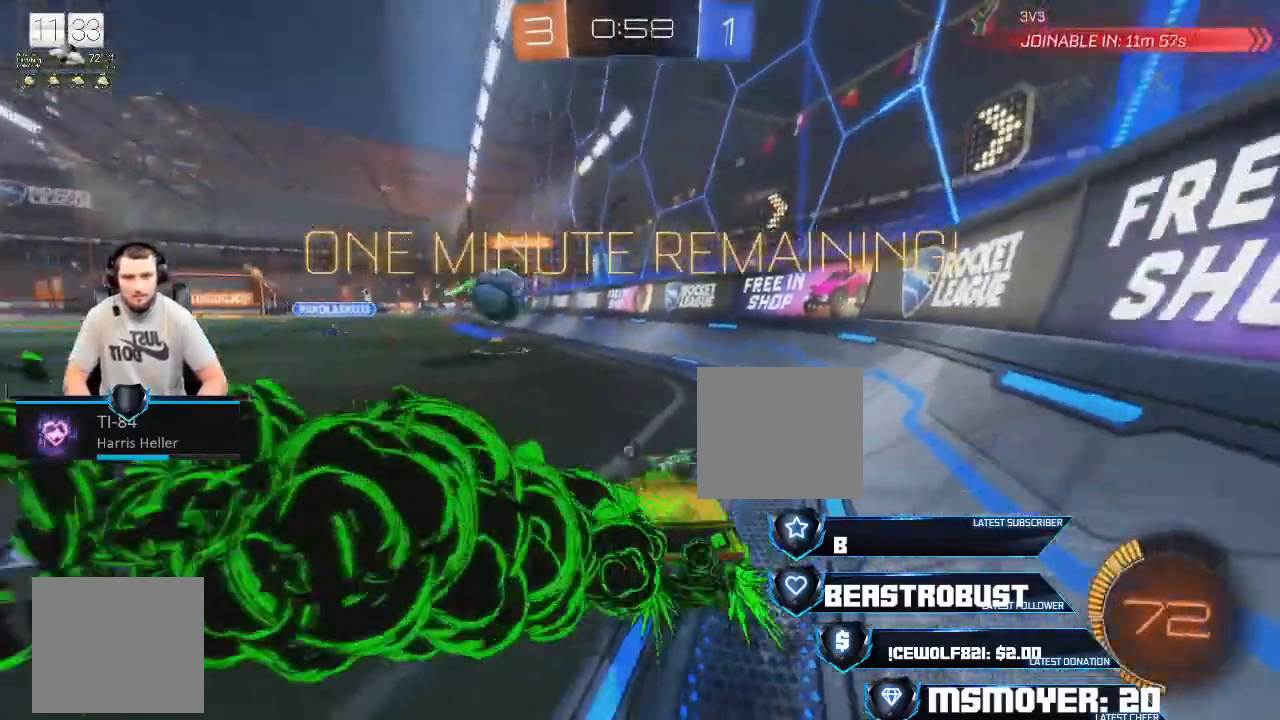
{"buttons": ["CROSS", "R2"], "left_stick": "left", "right_stick": "center", "events": []}
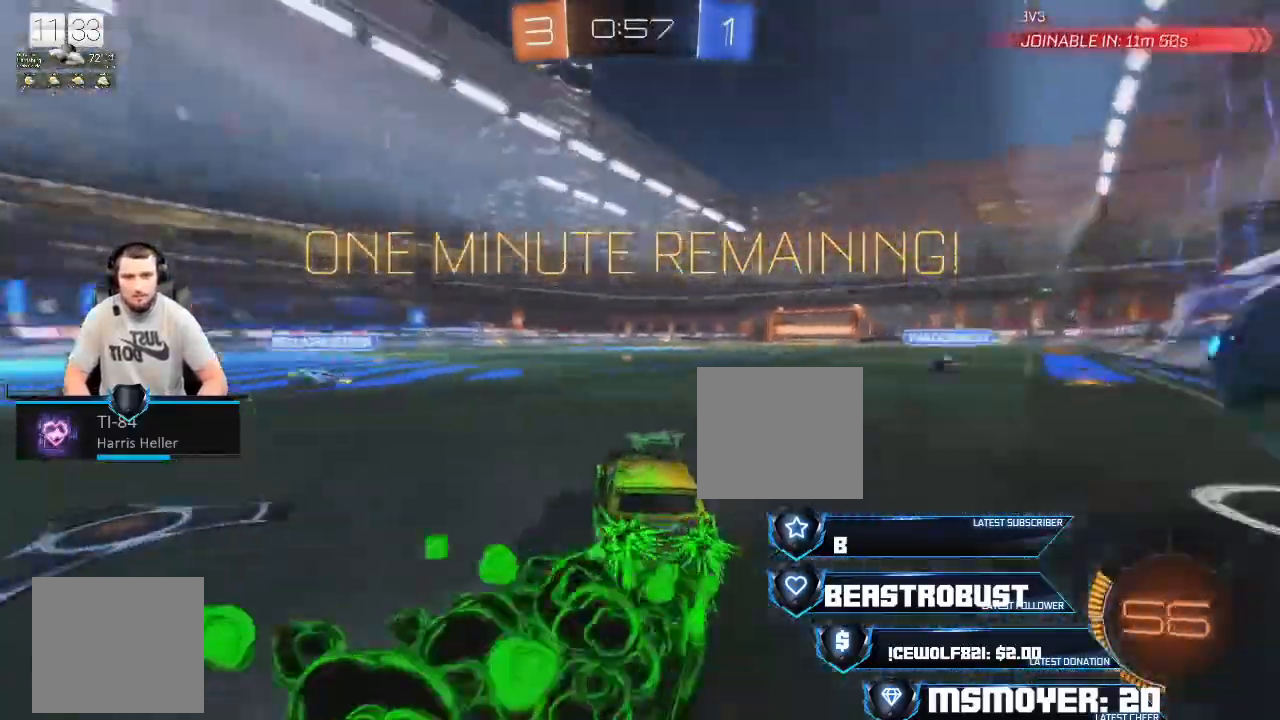
{"buttons": ["CROSS", "R2"], "left_stick": "center", "right_stick": "center", "events": [[67, "TRIANGLE", "down"], [167, "TRIANGLE", "up"], [467, "left_stick", "center"]]}
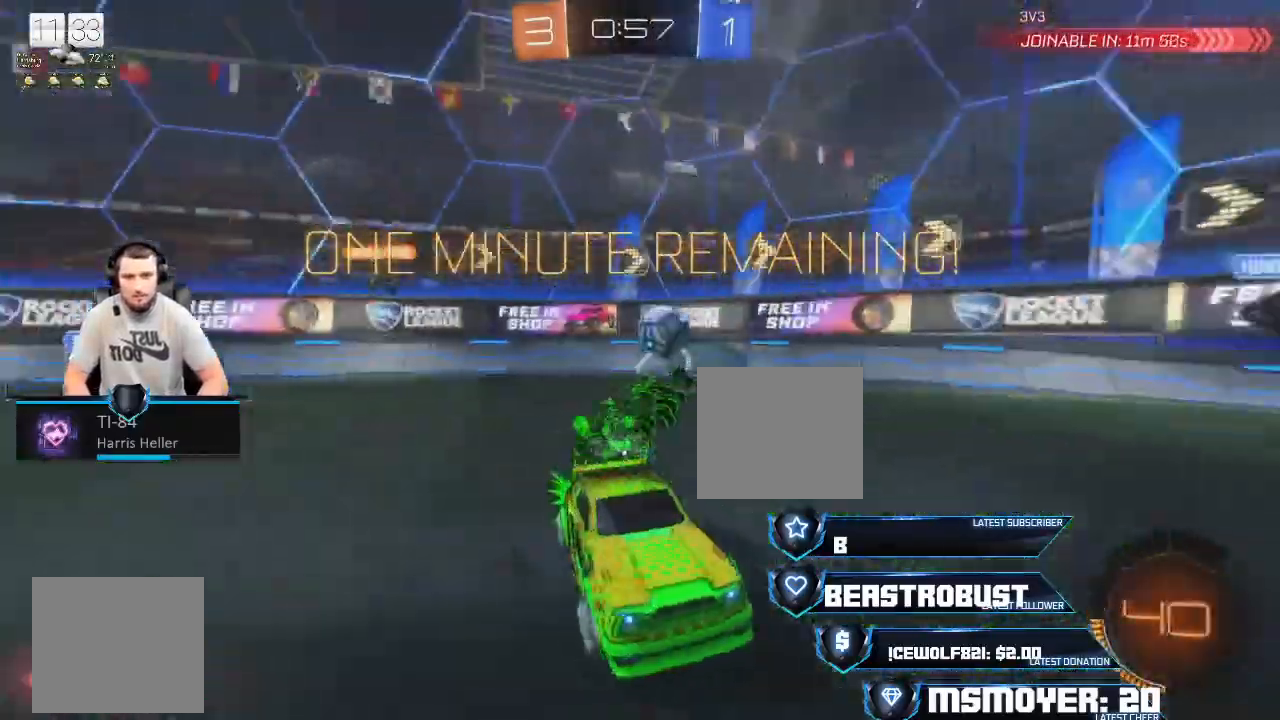
{"buttons": ["CROSS", "R2"], "left_stick": "left", "right_stick": "center", "events": [[100, "left_stick", "left"], [233, "TRIANGLE", "down"], [300, "TRIANGLE", "up"]]}
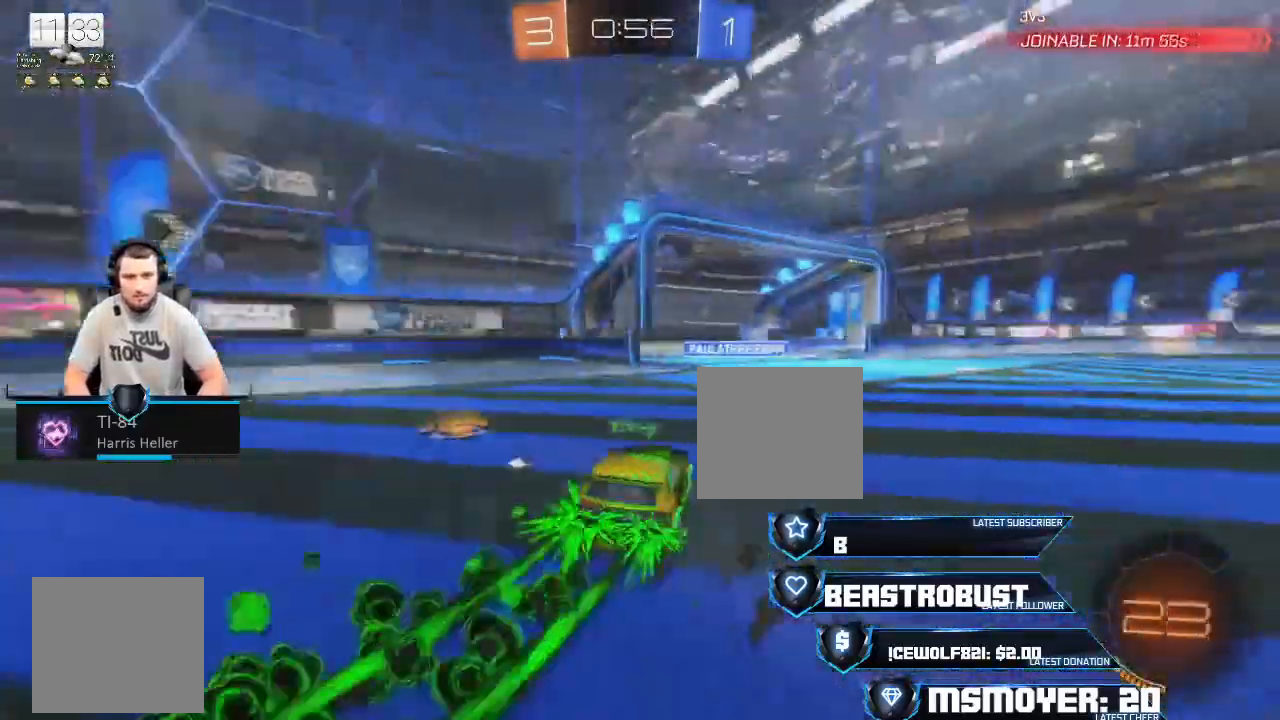
{"buttons": ["CROSS", "R2"], "left_stick": "right", "right_stick": "center", "events": [[133, "left_stick", "center"], [200, "left_stick", "right"]]}
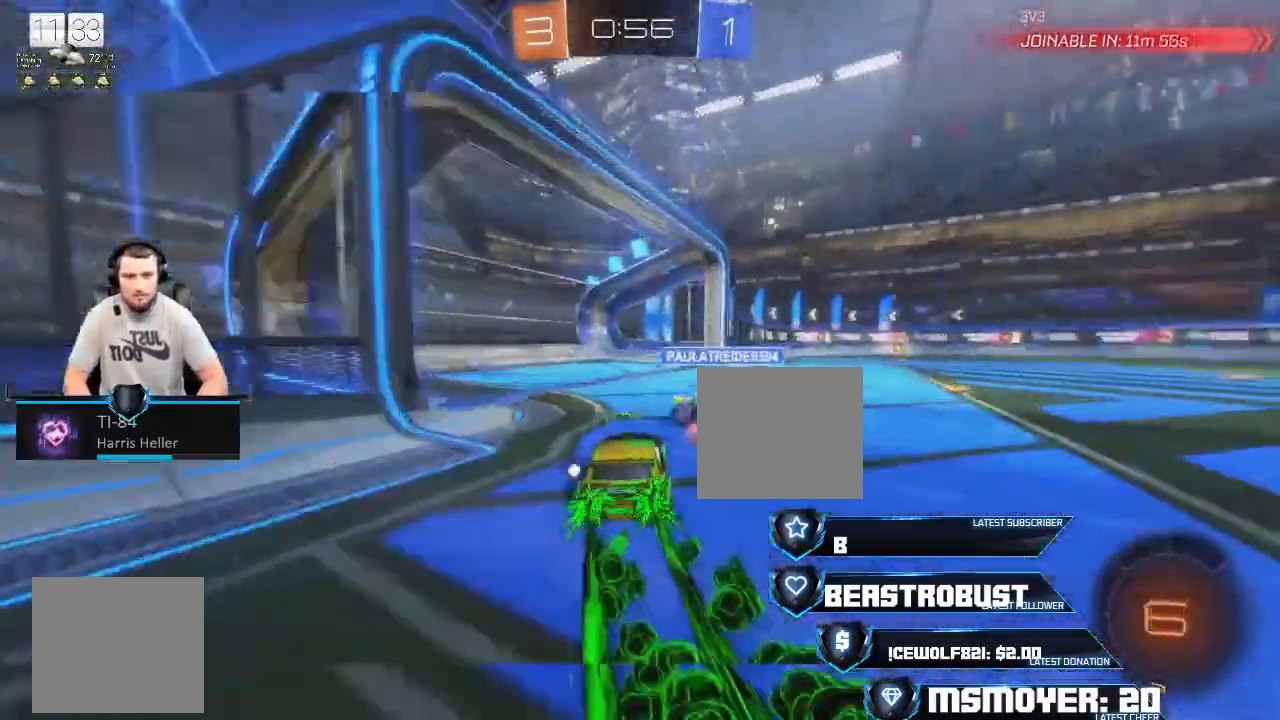
{"buttons": ["CROSS", "TRIANGLE", "R2"], "left_stick": "right", "right_stick": "center", "events": [[333, "left_stick", "left"], [433, "left_stick", "right"], [500, "TRIANGLE", "down"]]}
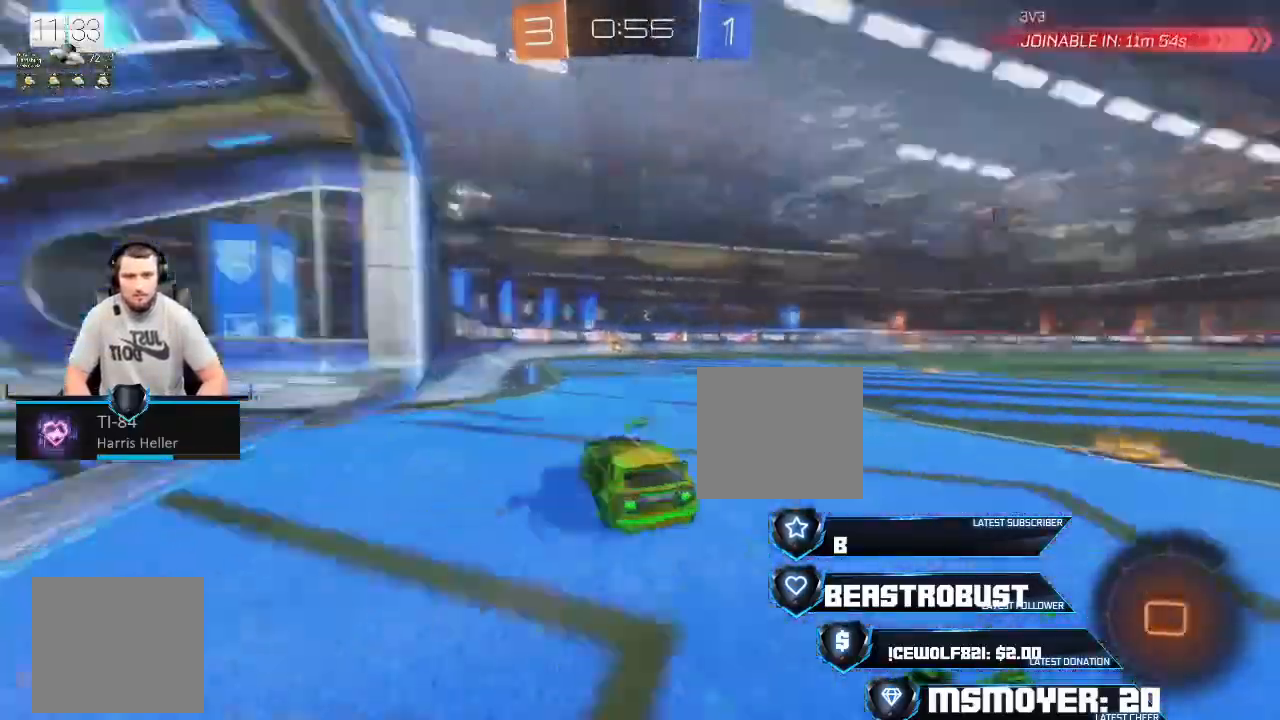
{"buttons": ["CIRCLE", "R2"], "left_stick": "right", "right_stick": "center", "events": [[33, "TRIANGLE", "up"], [400, "CROSS", "up"], [467, "CIRCLE", "down"]]}
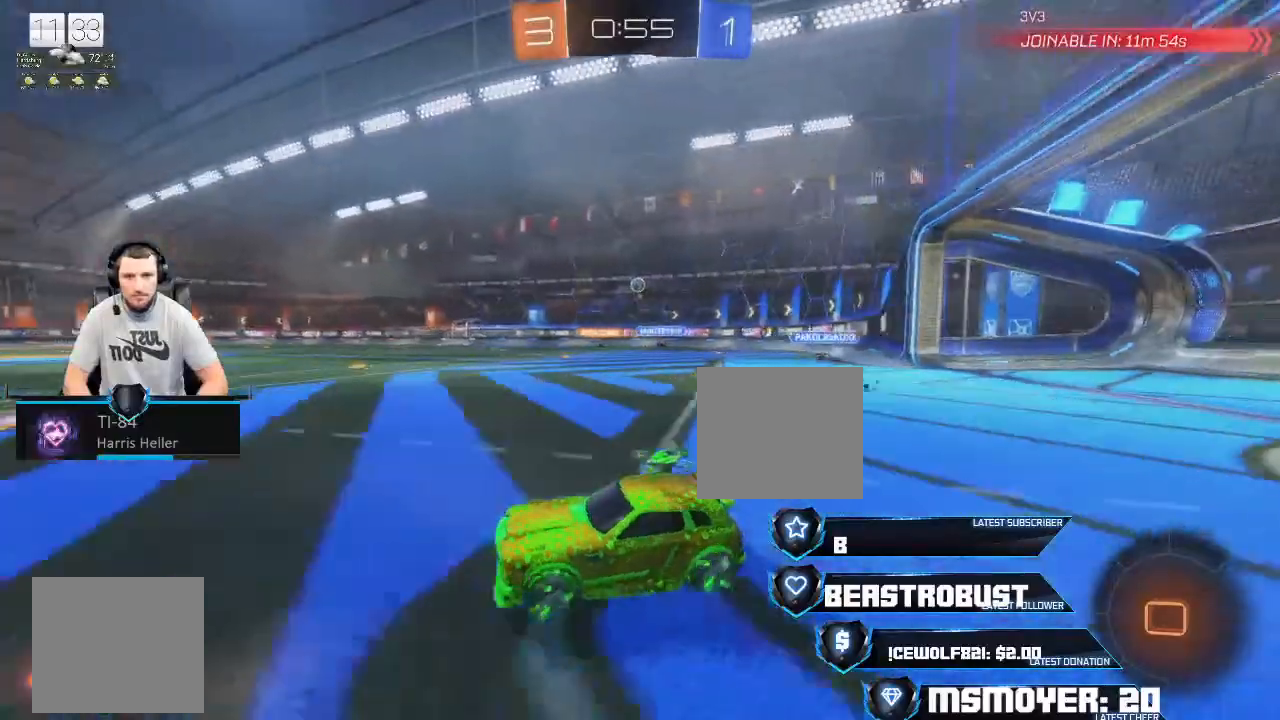
{"buttons": ["CROSS", "R2"], "left_stick": "left", "right_stick": "center", "events": [[133, "CIRCLE", "up"], [267, "CROSS", "down"], [367, "left_stick", "left"]]}
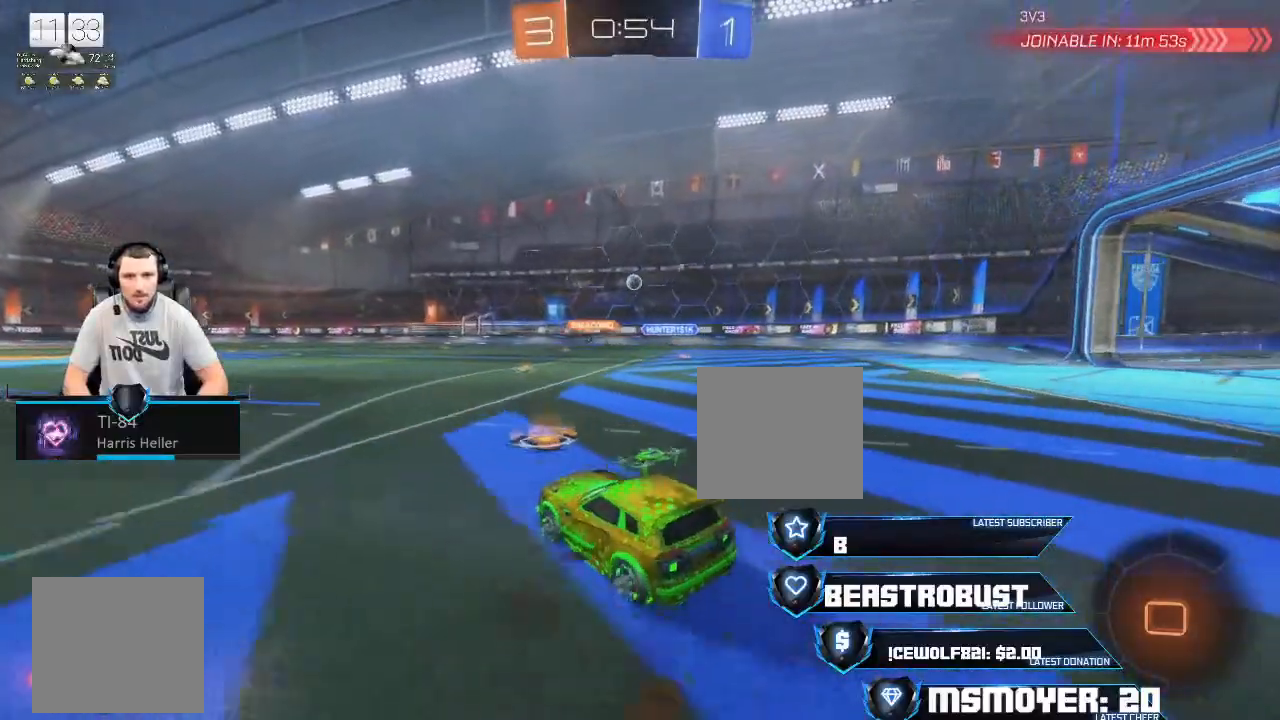
{"buttons": [], "left_stick": "center", "right_stick": "center", "events": [[100, "left_stick", "up-left"], [167, "CROSS", "up"], [200, "L2", "down"], [233, "SQUARE", "down"], [300, "SQUARE", "up"], [333, "SQUARE", "down"], [400, "L2", "up"], [400, "SQUARE", "up"], [433, "left_stick", "center"], [500, "R2", "up"]]}